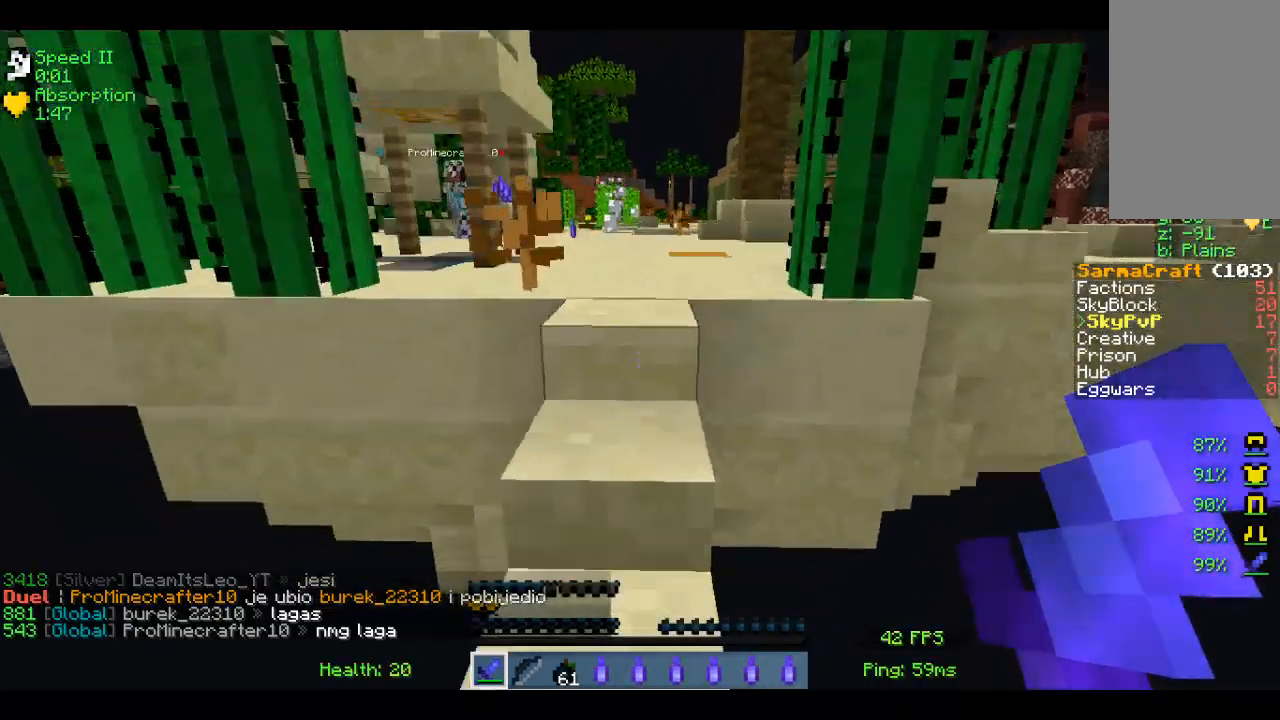
Gameplay with keyboard and mouse; each line is a JSON object with the keys and mouse buttons held at the frame after it. "events" lists presses ("down") and releases ("up") of "a", "d", "s", "w", "mouse_left" and "mouse_right" between this image and that frame as [ms after this image, input, new state], when the widget could be followed in between. "mouse_left", "mouse_right" = the "left", "right" buttons of the "mouse" list. No other keys are recorded. Fast repeated clicks can show as one long hold. Mouse movement is not recorded.
{"keys": ["w"], "mouse": [], "events": []}
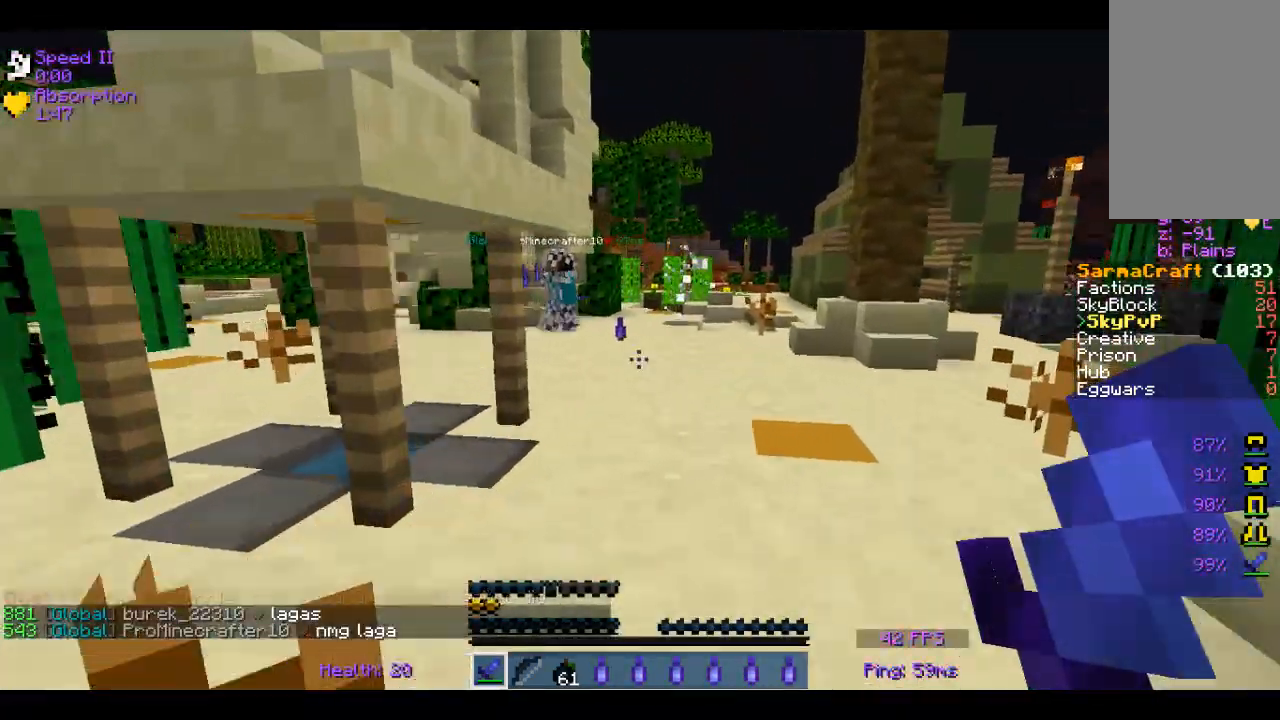
{"keys": ["w"], "mouse": [], "events": []}
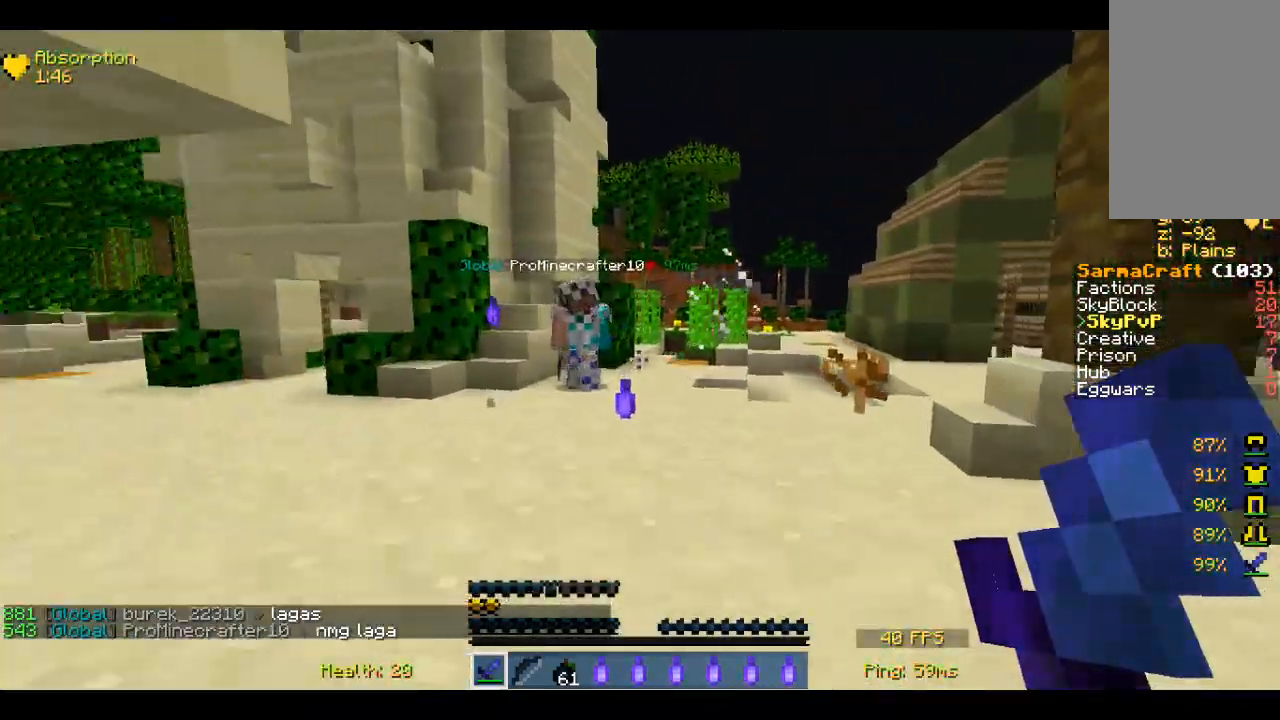
{"keys": ["w"], "mouse": [], "events": []}
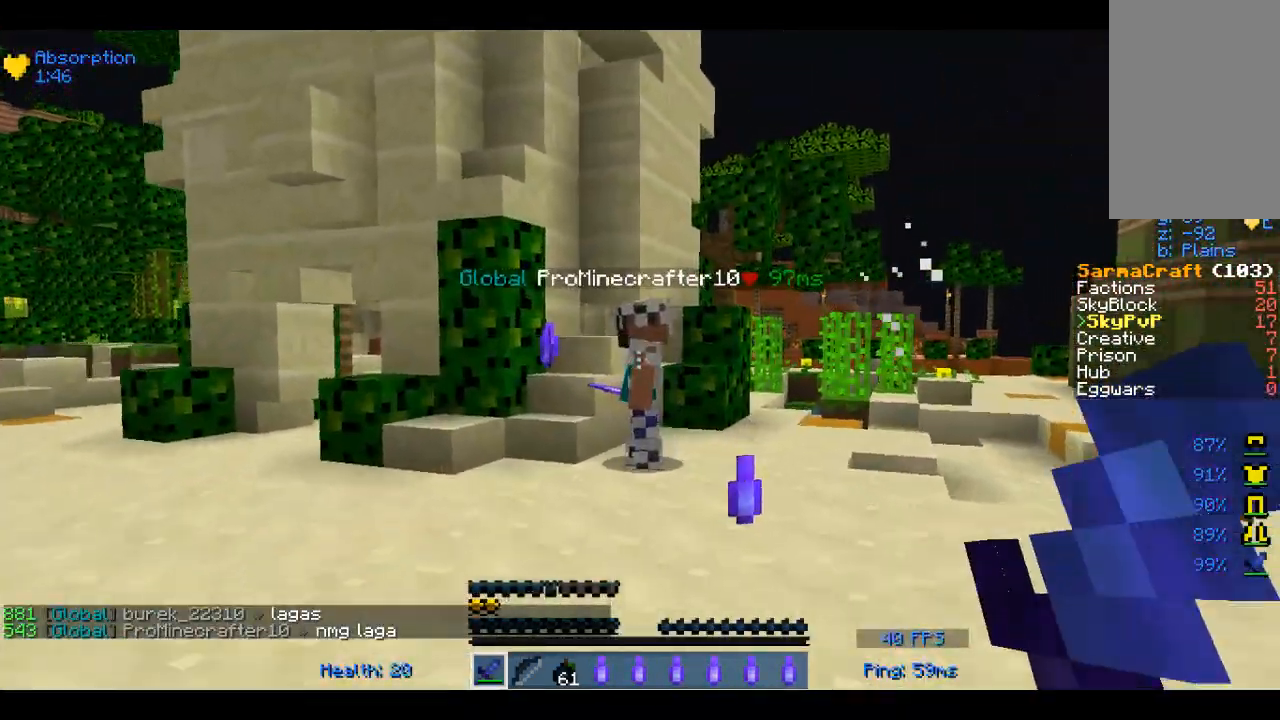
{"keys": ["a", "w"], "mouse": [], "events": [[50, "a", "down"]]}
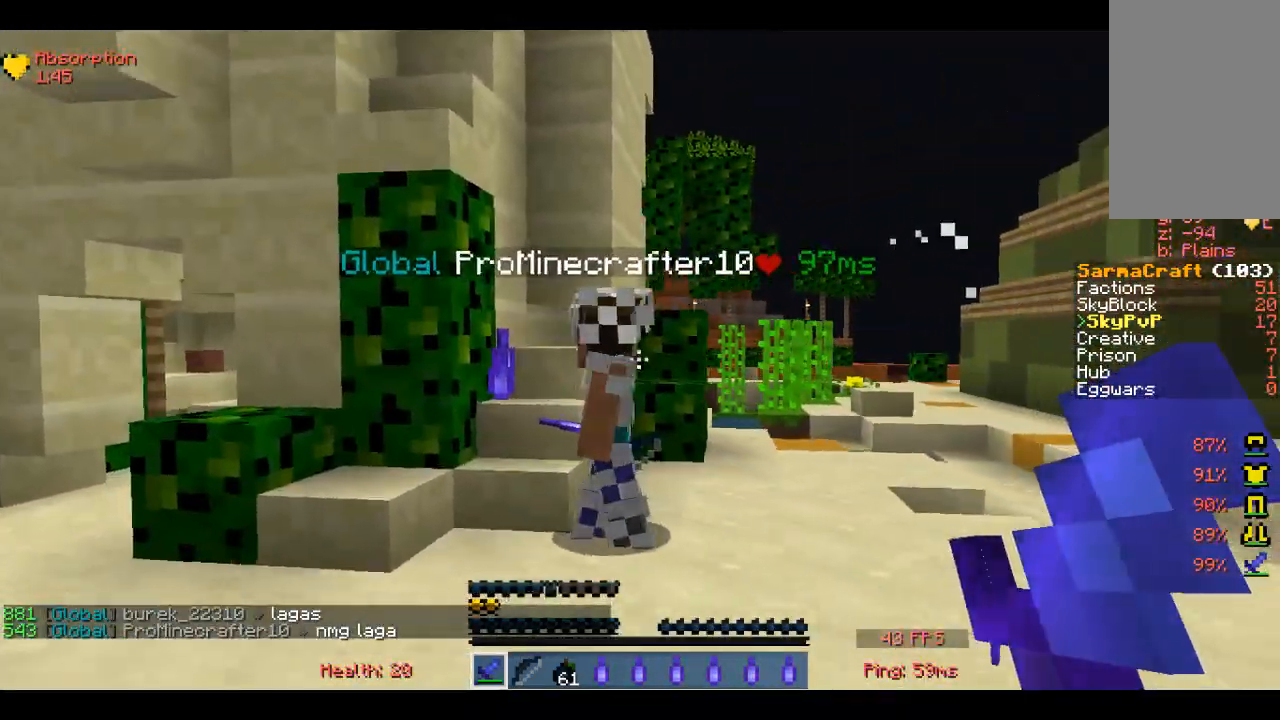
{"keys": ["w"], "mouse": [], "events": [[383, "mouse_left", "down"], [450, "a", "up"], [500, "mouse_left", "up"]]}
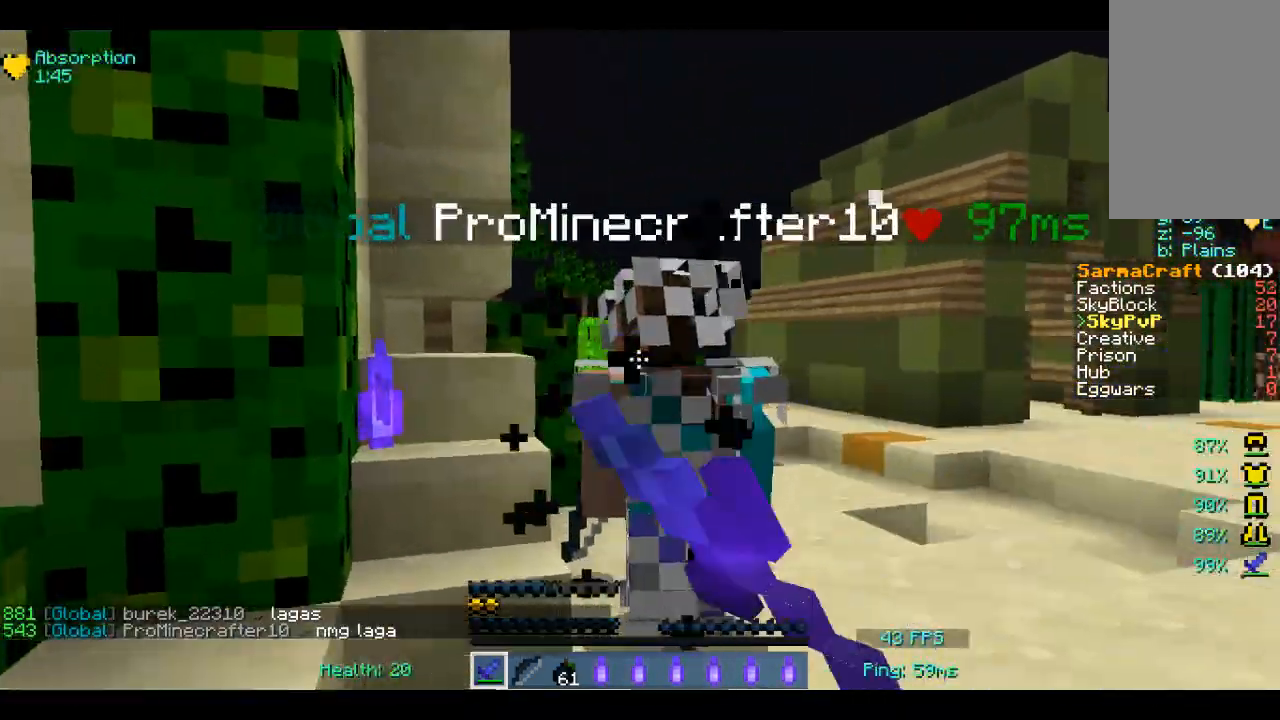
{"keys": ["w"], "mouse": ["left"], "events": [[67, "mouse_left", "down"], [167, "mouse_left", "up"], [217, "mouse_left", "down"], [267, "mouse_left", "up"], [367, "mouse_left", "down"], [400, "mouse_left", "up"], [450, "mouse_left", "down"]]}
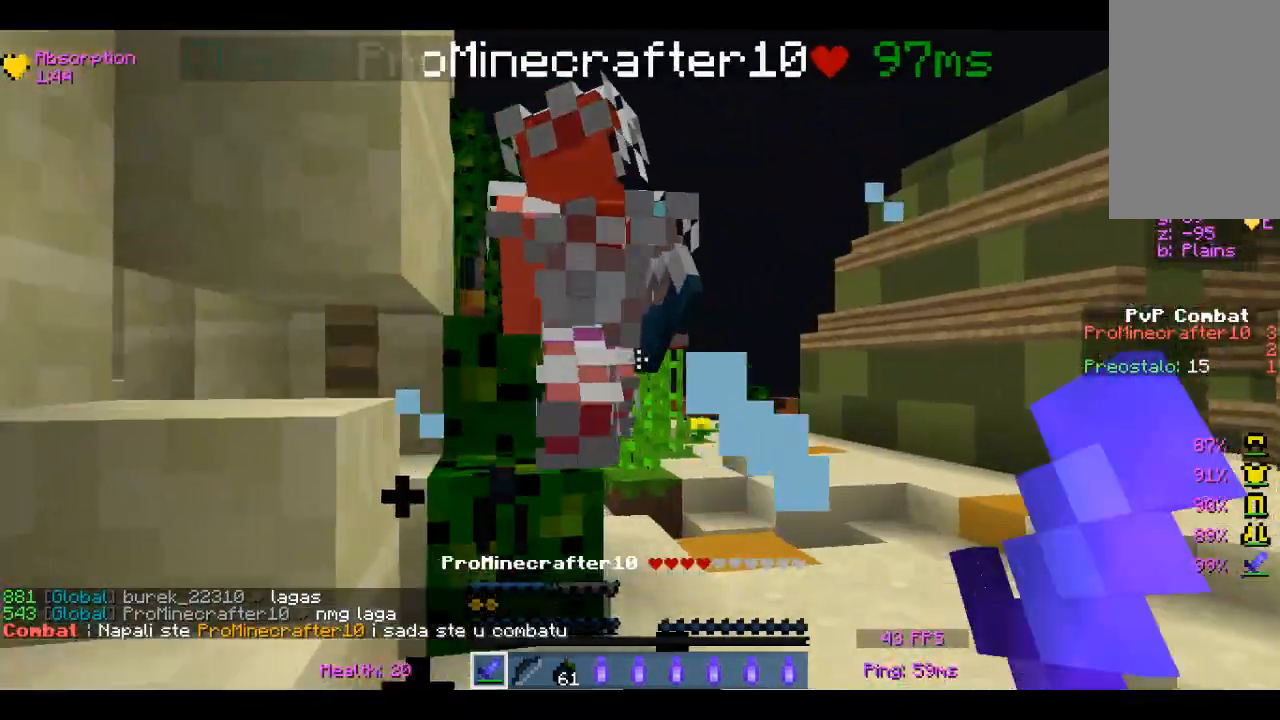
{"keys": ["d", "w"], "mouse": ["left"], "events": [[217, "mouse_left", "up"], [250, "mouse_left", "down"], [300, "mouse_left", "up"], [367, "mouse_left", "down"], [417, "w", "up"], [450, "d", "down"], [450, "mouse_left", "up"], [450, "w", "down"], [500, "mouse_left", "down"]]}
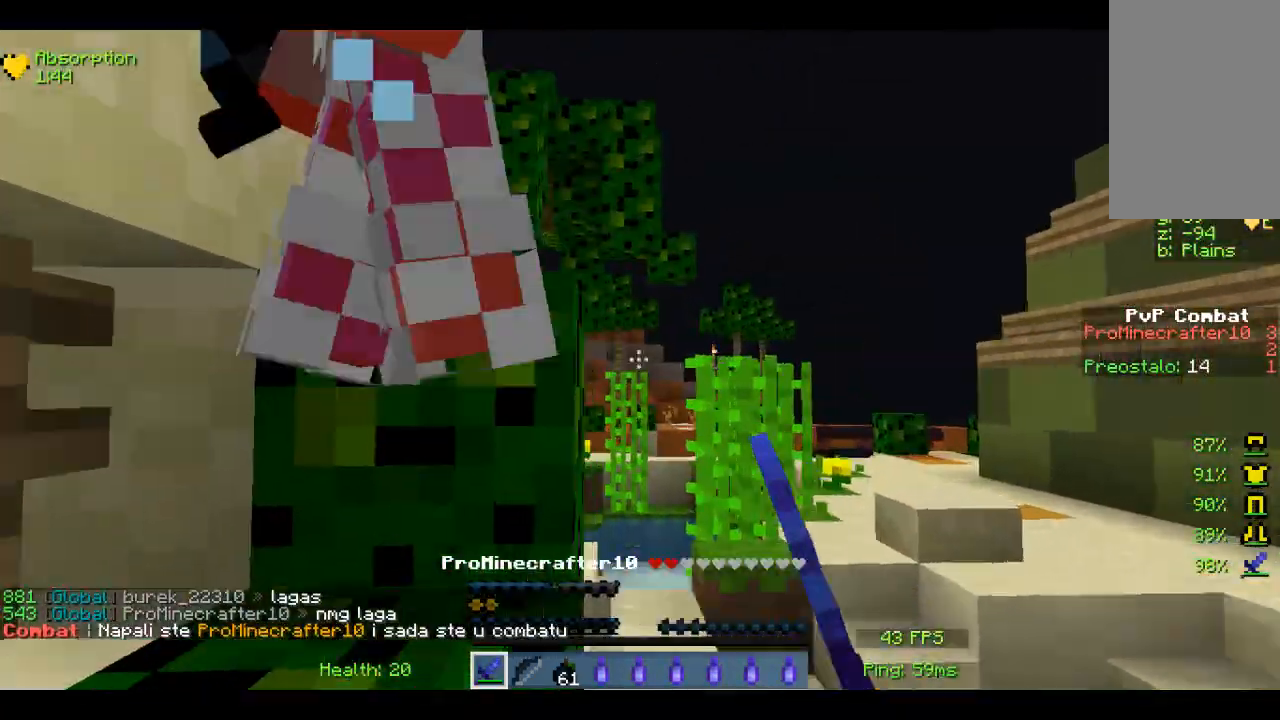
{"keys": ["d"], "mouse": [], "events": [[67, "mouse_left", "up"], [117, "mouse_left", "down"], [200, "mouse_left", "up"], [267, "mouse_left", "down"], [317, "mouse_left", "up"], [317, "w", "up"], [367, "mouse_left", "down"], [450, "mouse_left", "up"]]}
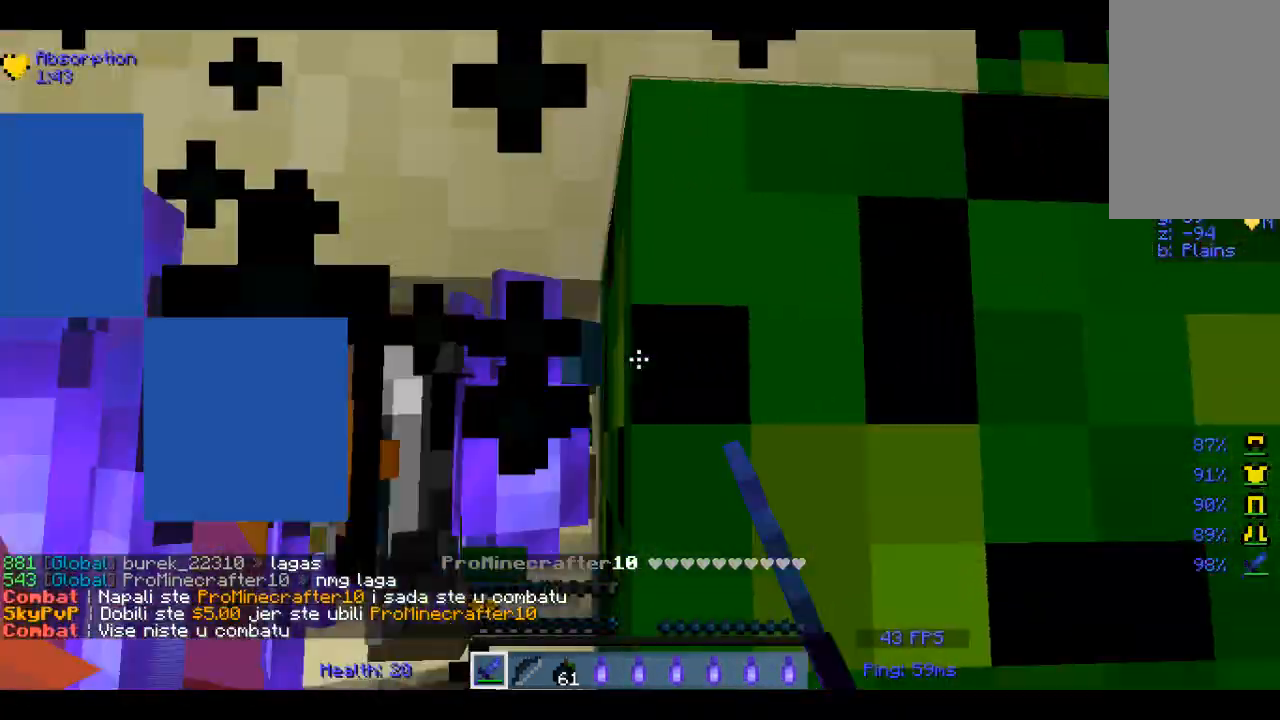
{"keys": ["a", "w"], "mouse": [], "events": [[17, "a", "down"], [17, "mouse_left", "down"], [67, "d", "up"], [67, "mouse_left", "up"], [300, "w", "down"]]}
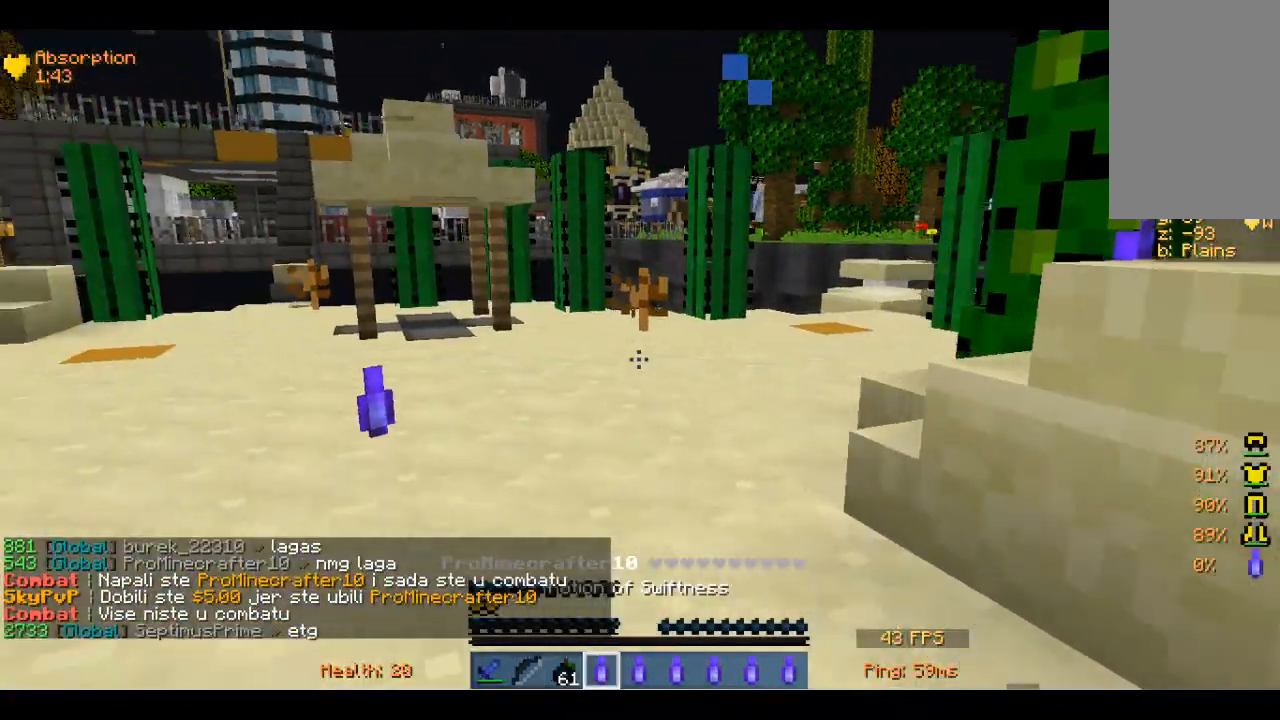
{"keys": ["a", "w"], "mouse": ["right"], "events": [[117, "mouse_right", "down"]]}
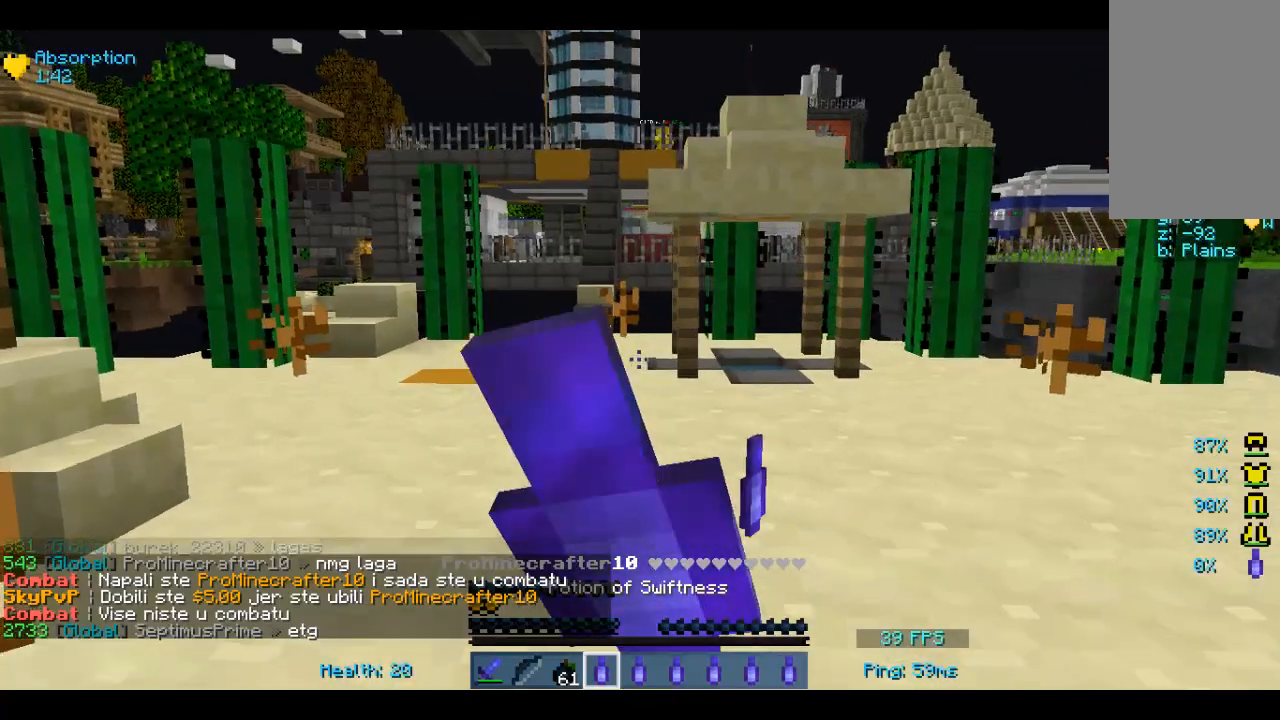
{"keys": ["a", "w"], "mouse": ["right"], "events": []}
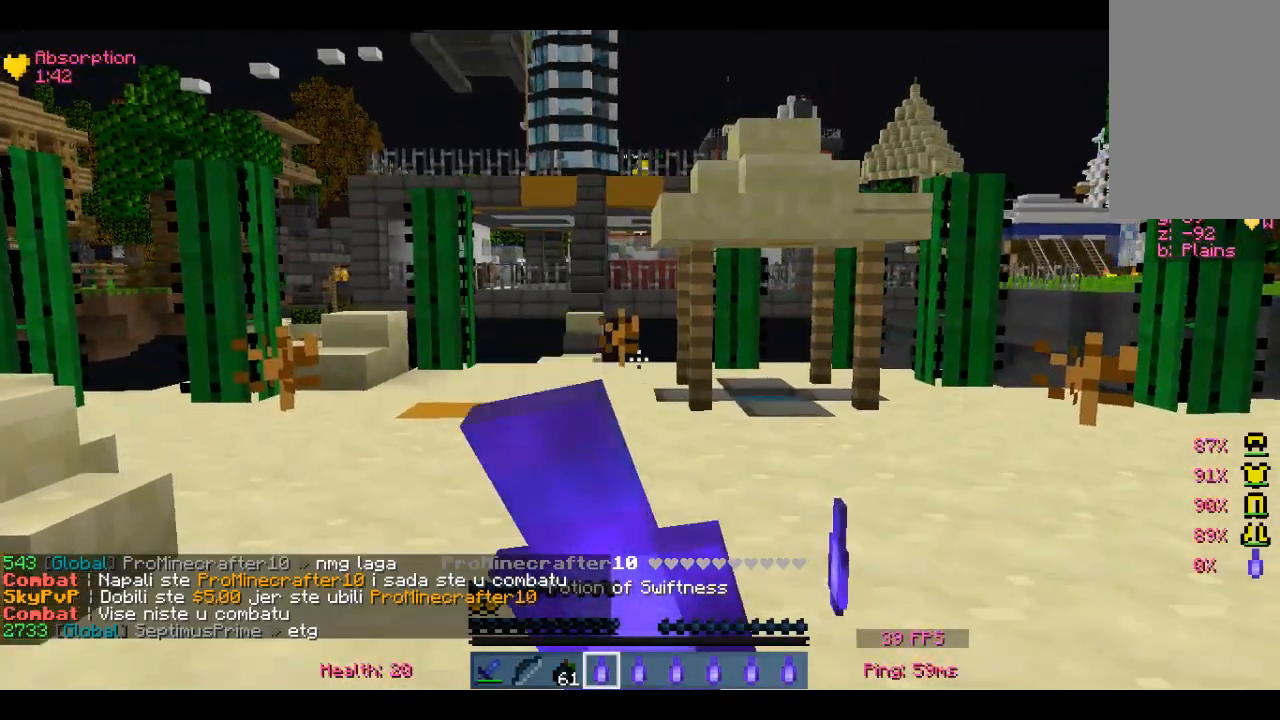
{"keys": ["w"], "mouse": ["right"], "events": [[150, "a", "up"]]}
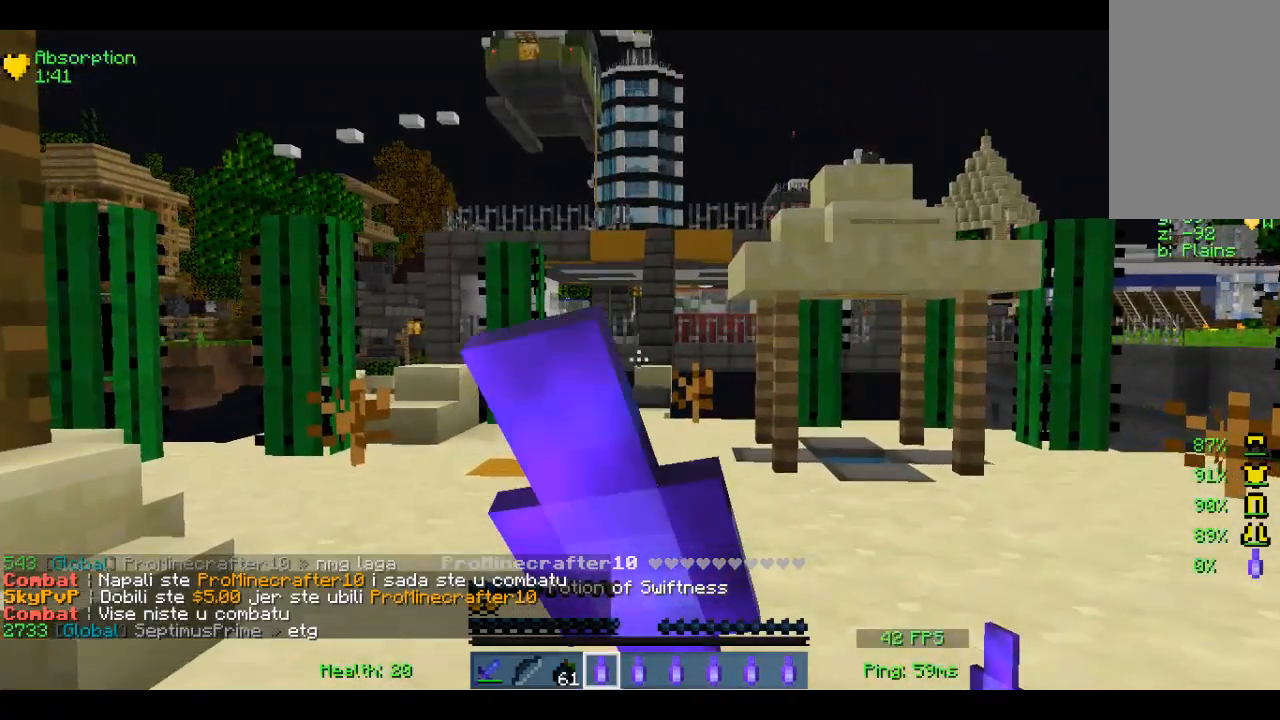
{"keys": ["w"], "mouse": ["right"], "events": []}
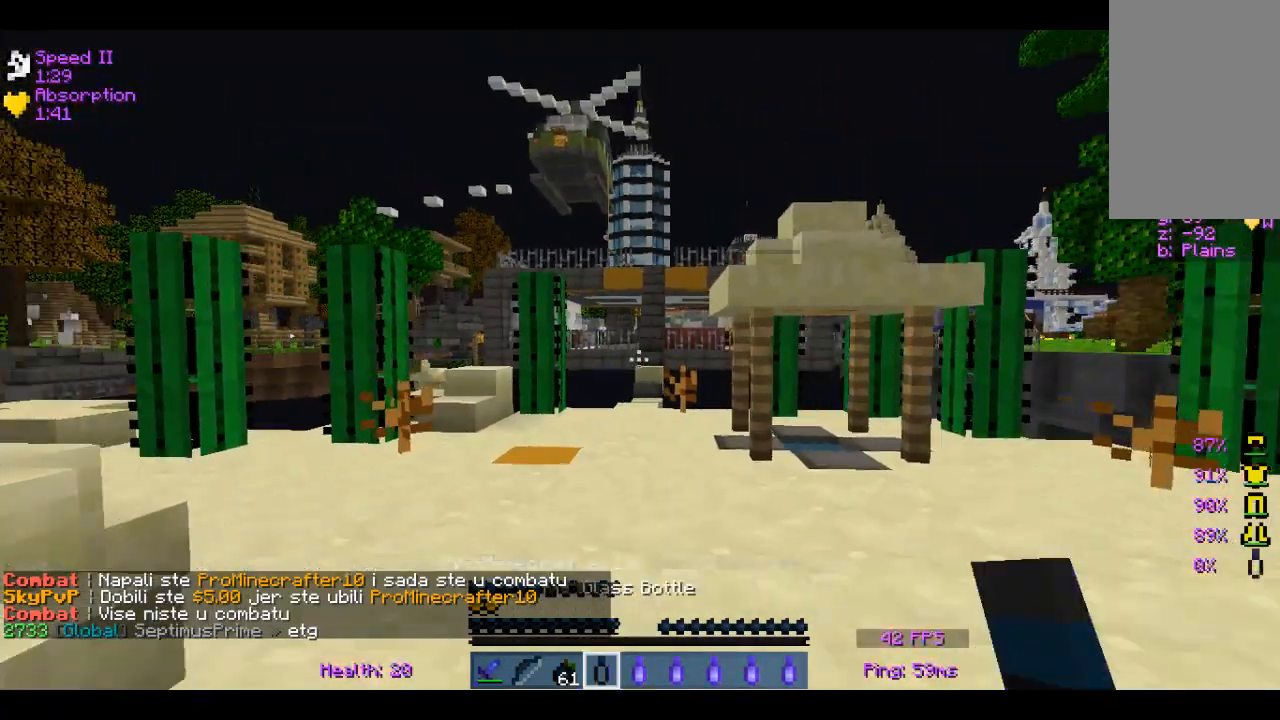
{"keys": ["w"], "mouse": [], "events": [[117, "mouse_right", "up"]]}
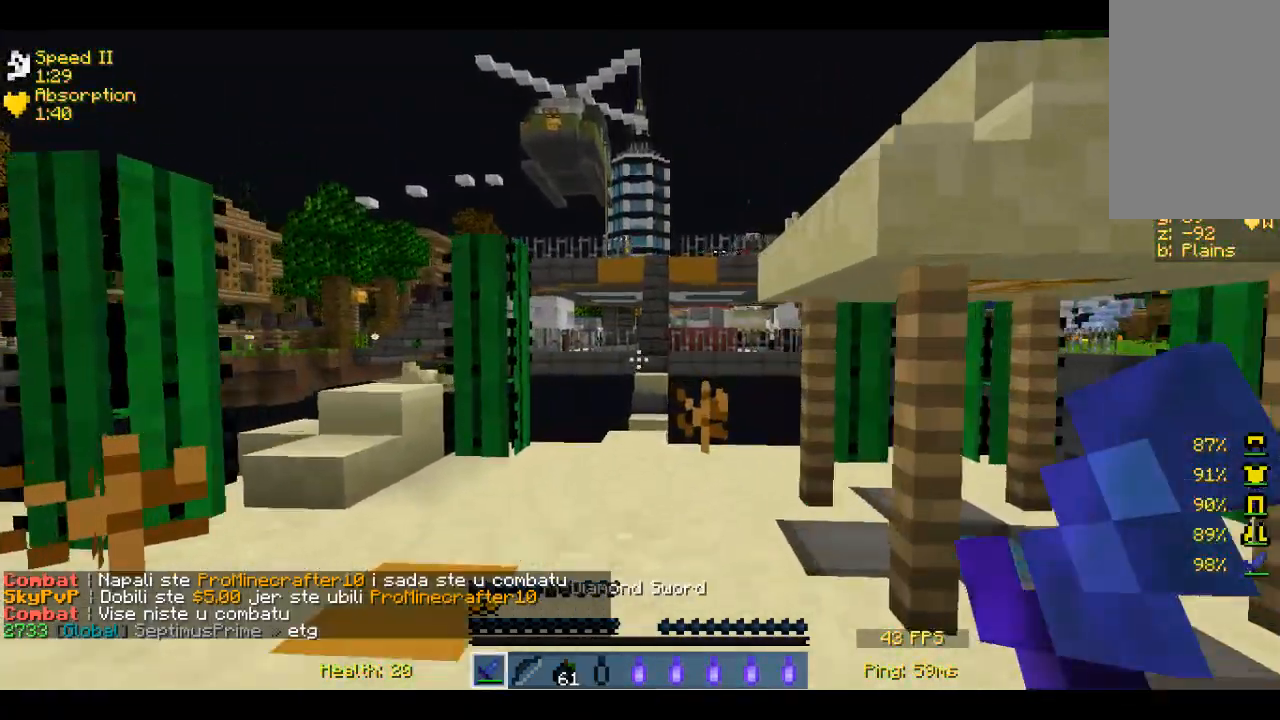
{"keys": ["w"], "mouse": [], "events": []}
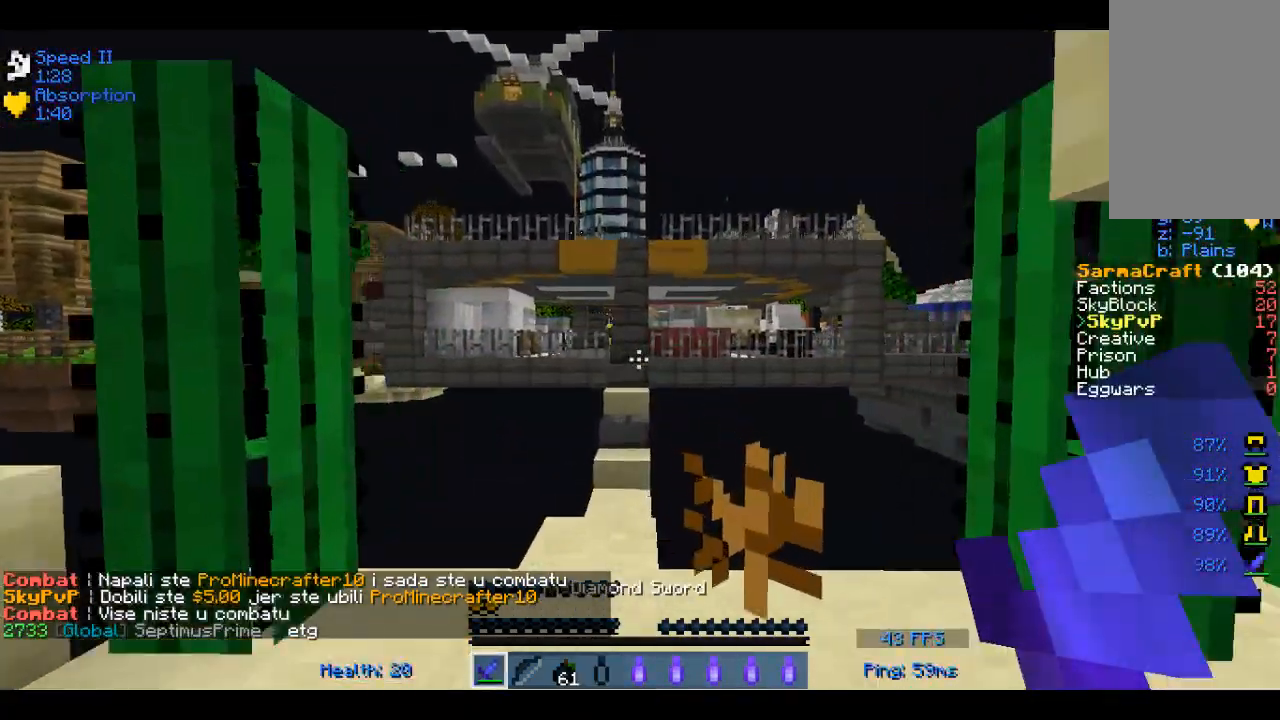
{"keys": ["w"], "mouse": [], "events": []}
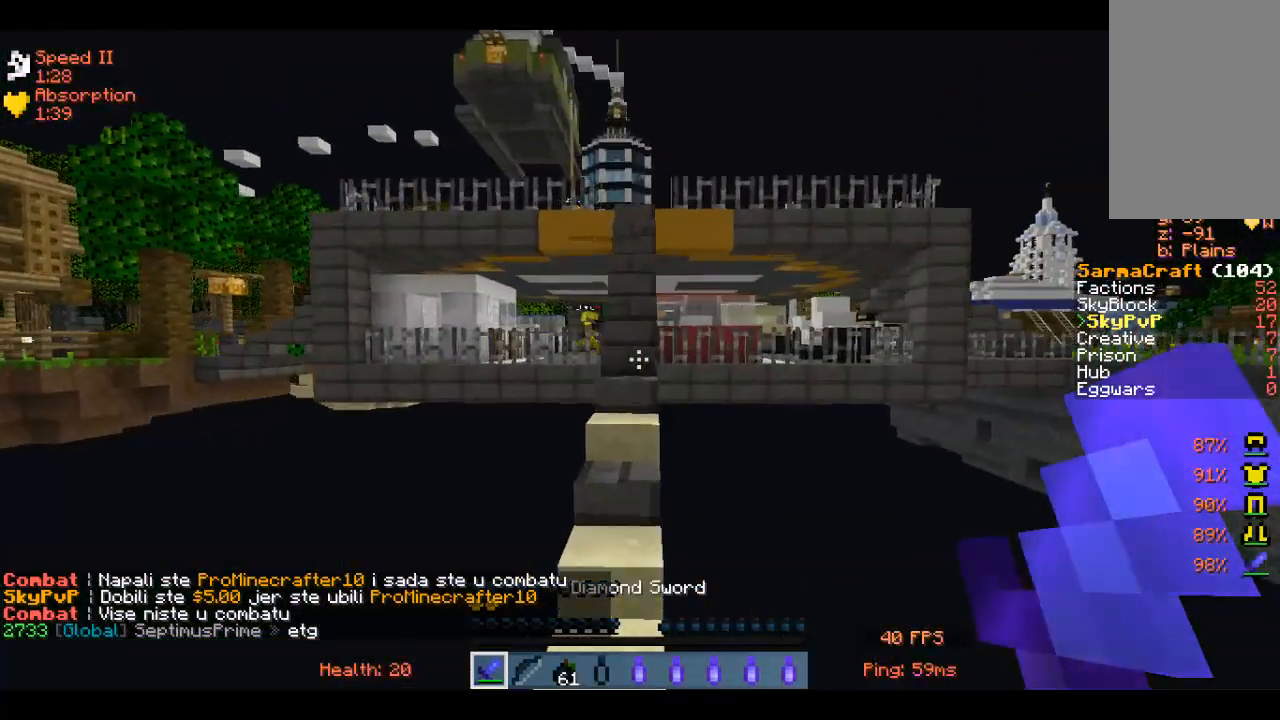
{"keys": ["w"], "mouse": [], "events": []}
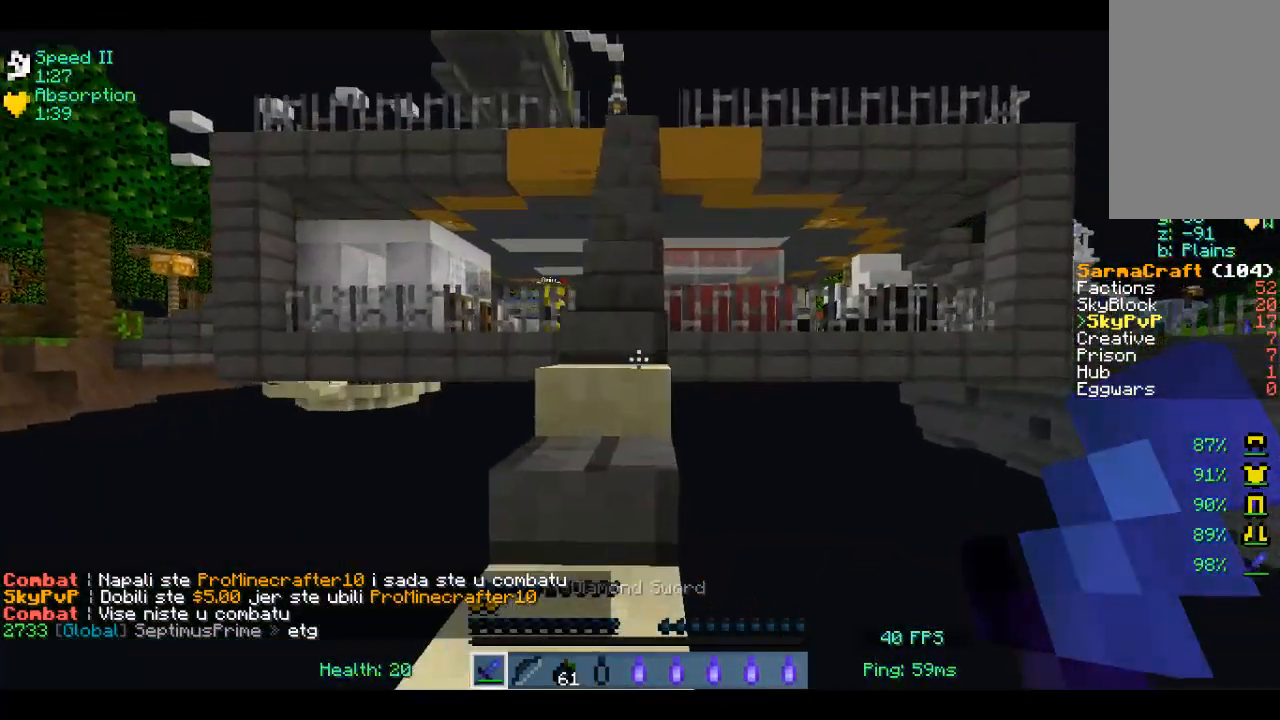
{"keys": ["w"], "mouse": [], "events": []}
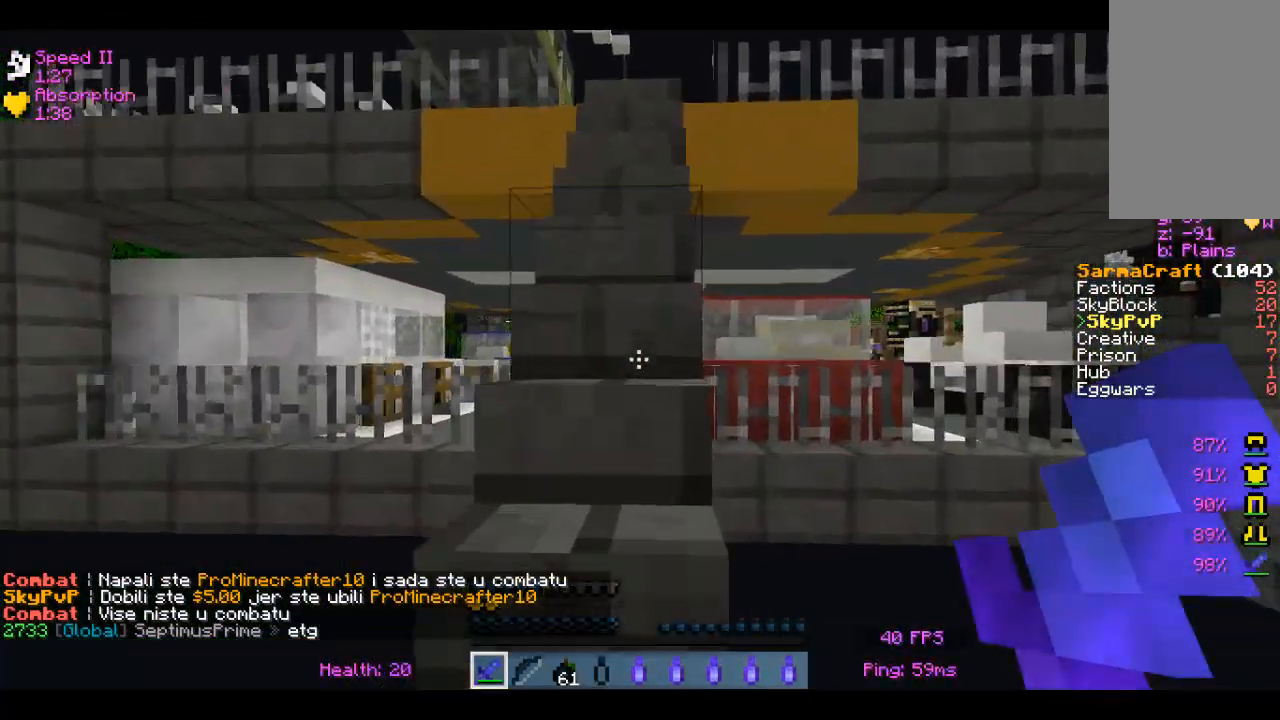
{"keys": ["w"], "mouse": [], "events": []}
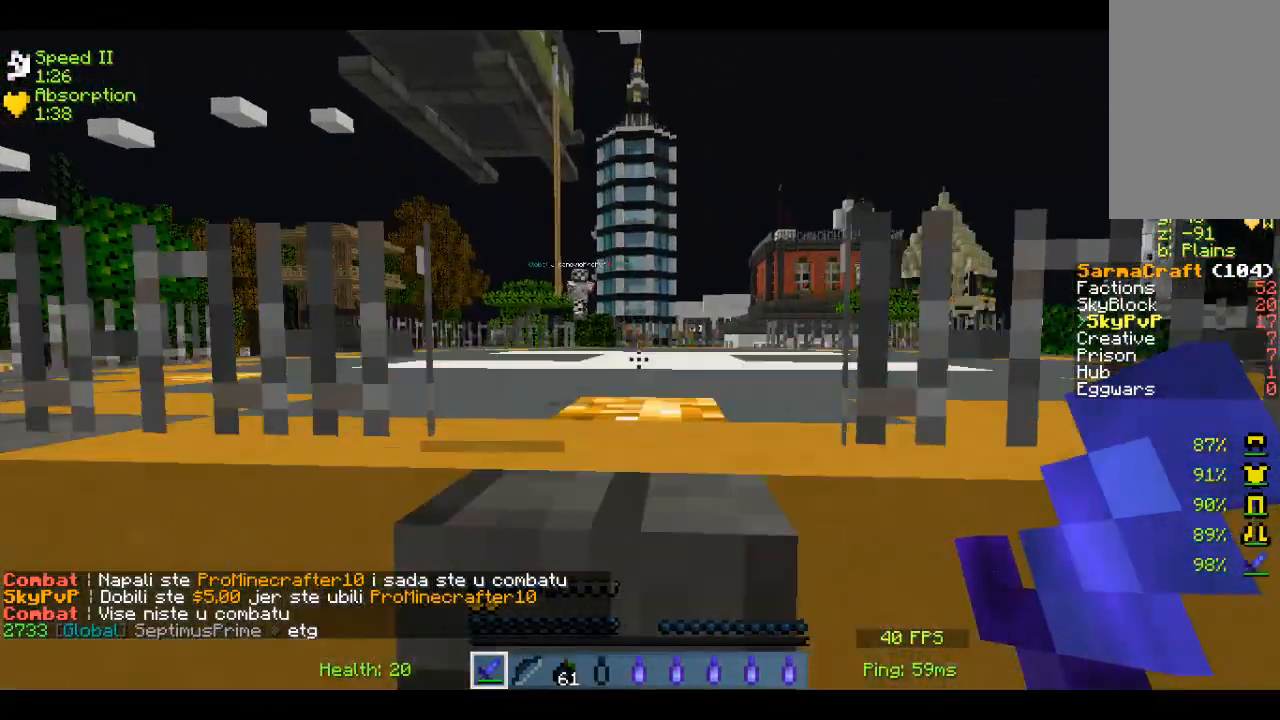
{"keys": ["w"], "mouse": [], "events": []}
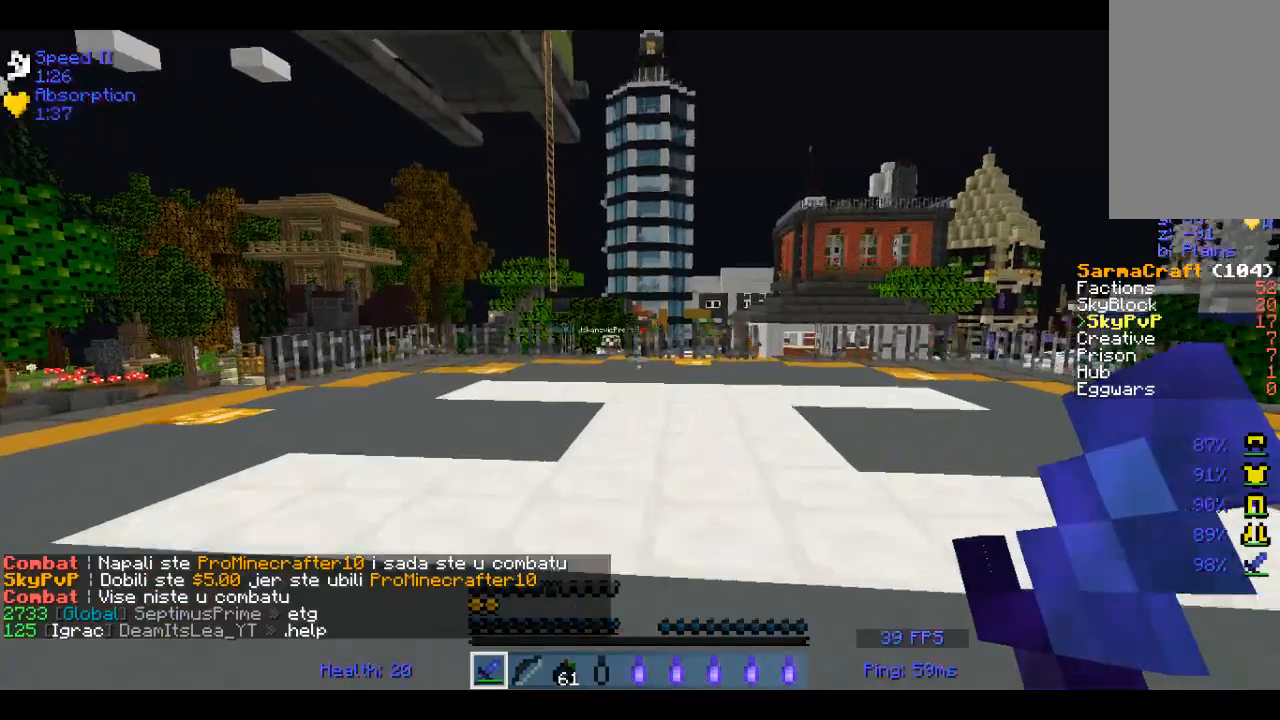
{"keys": ["w"], "mouse": [], "events": []}
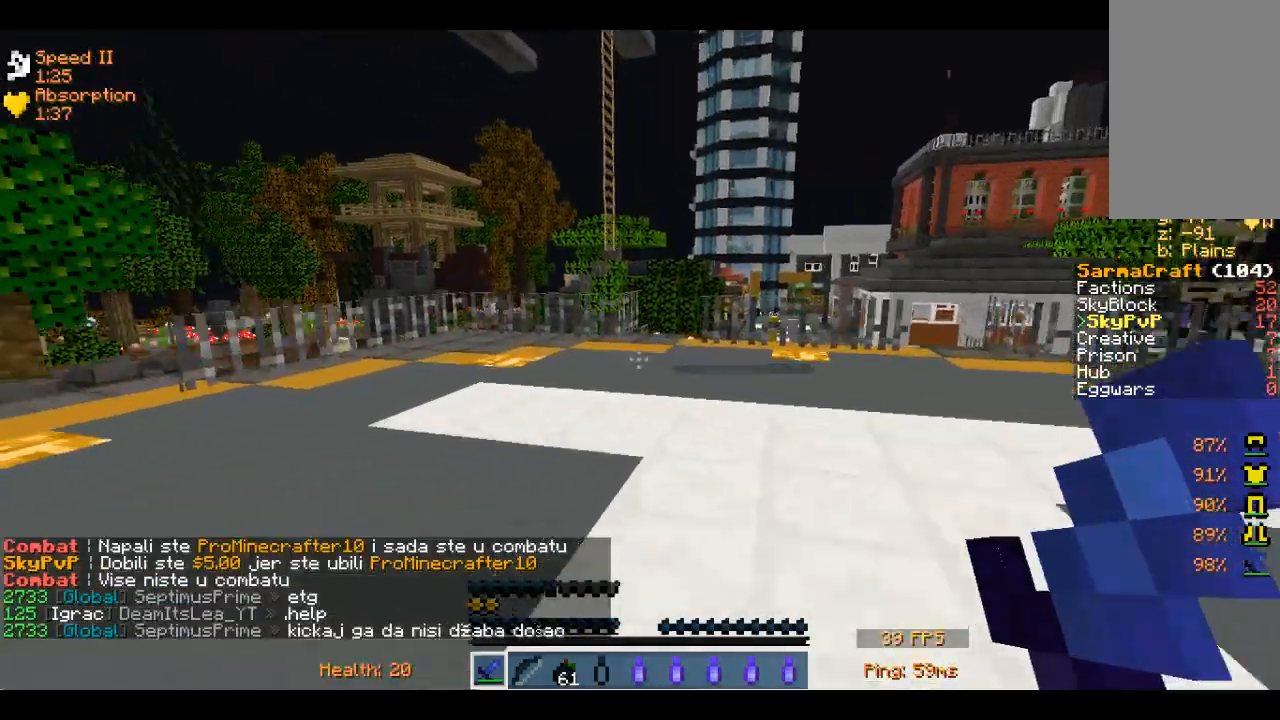
{"keys": ["w"], "mouse": [], "events": []}
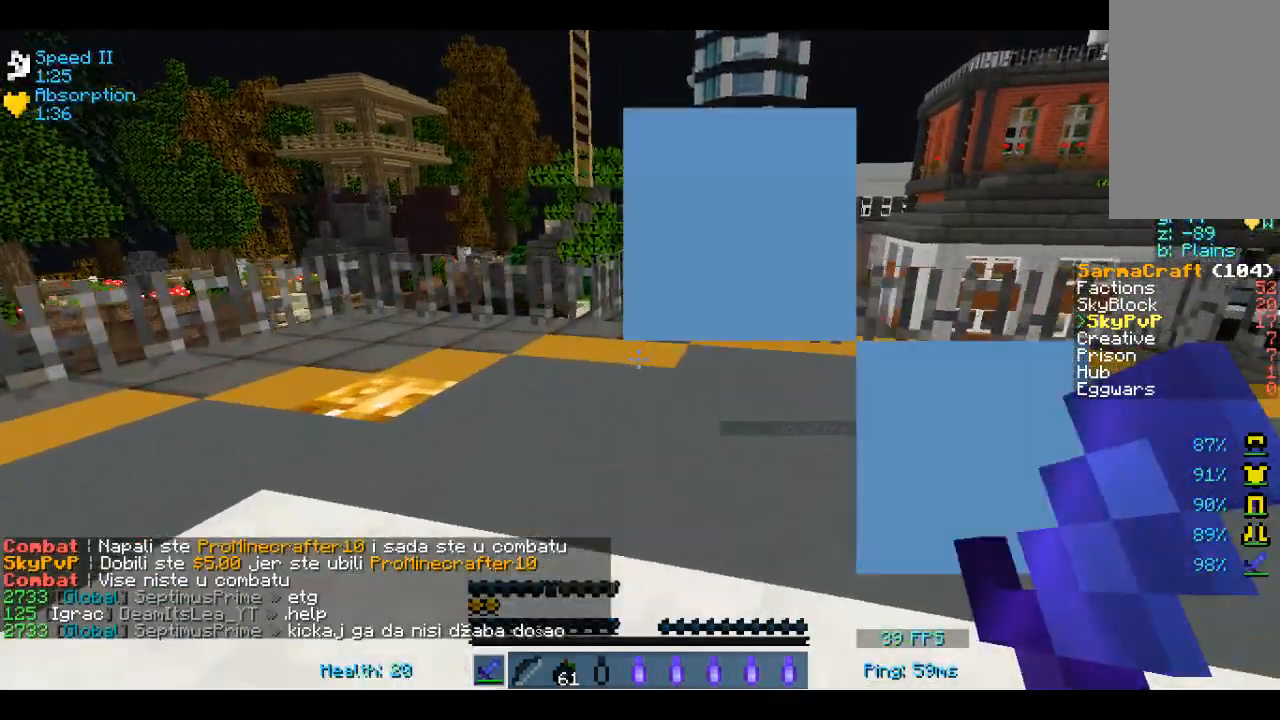
{"keys": ["w"], "mouse": [], "events": []}
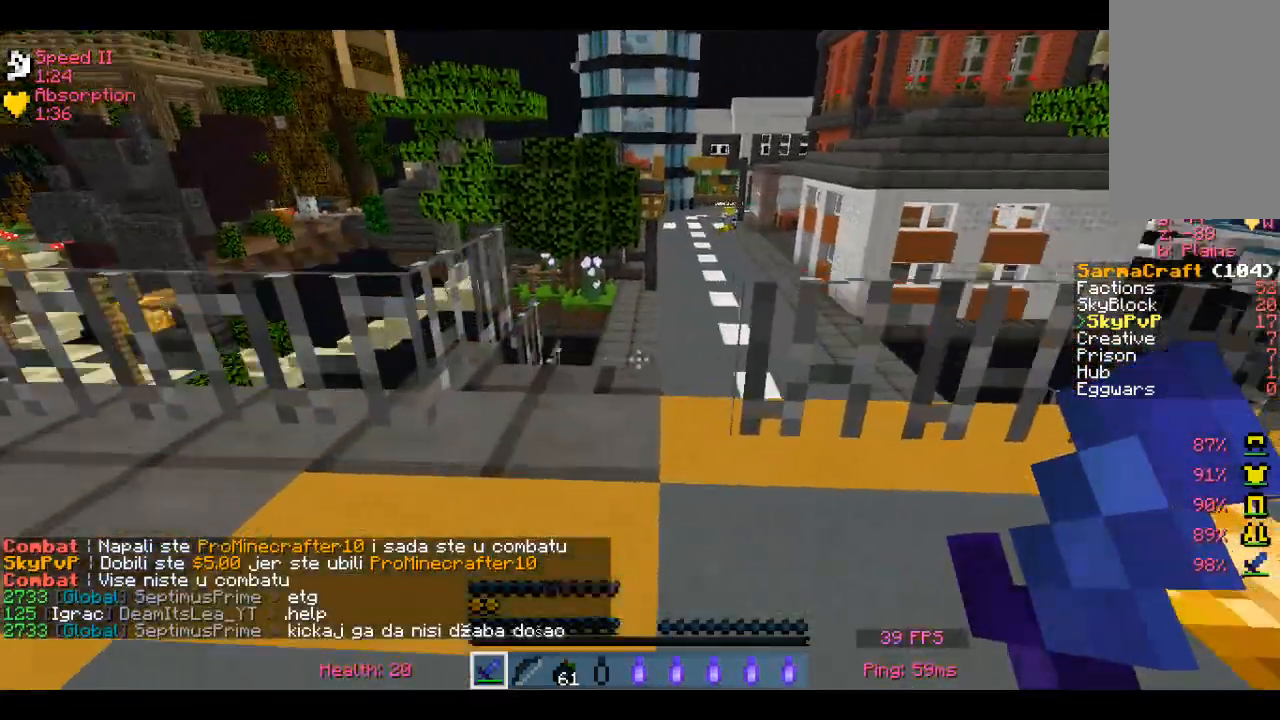
{"keys": ["w"], "mouse": [], "events": []}
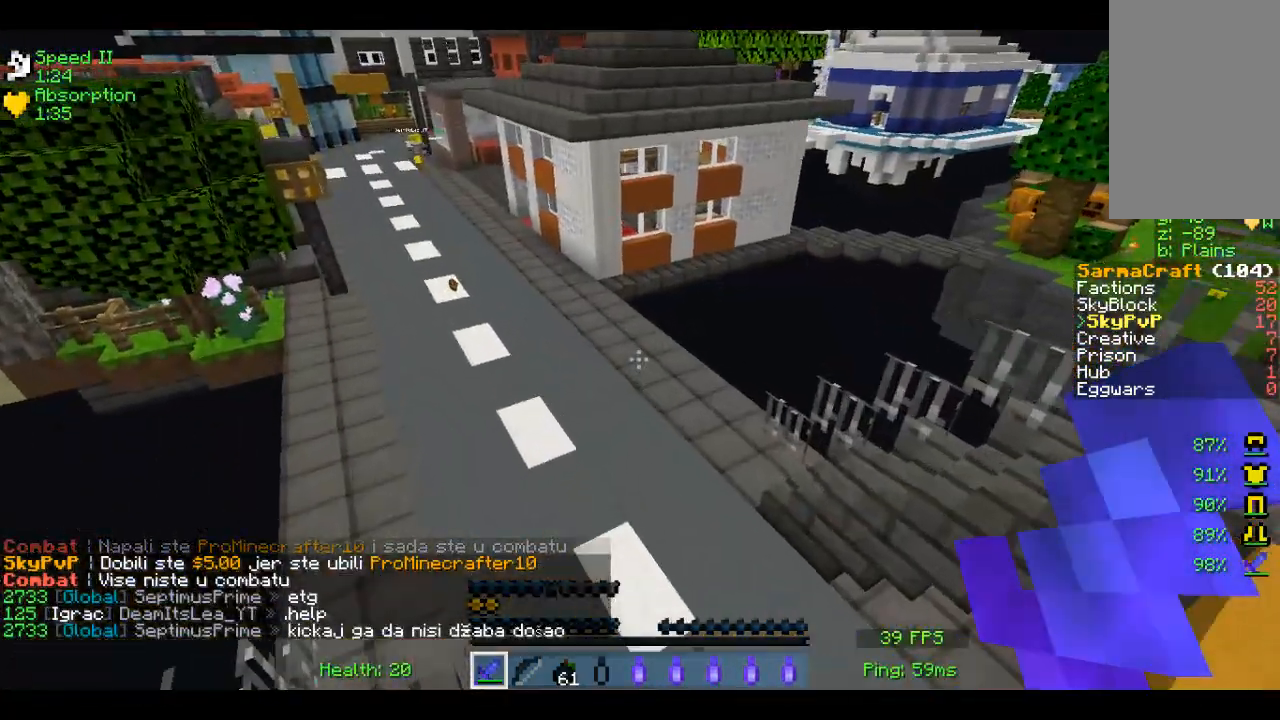
{"keys": ["w"], "mouse": [], "events": []}
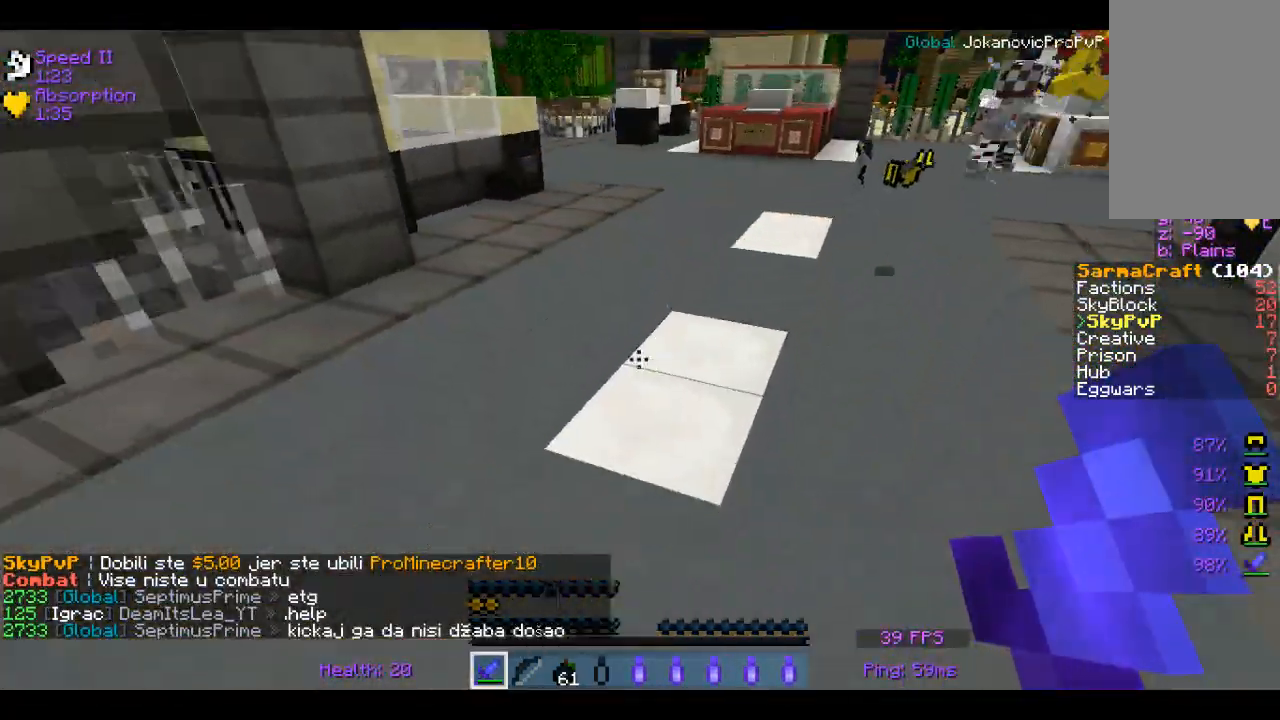
{"keys": ["w"], "mouse": [], "events": []}
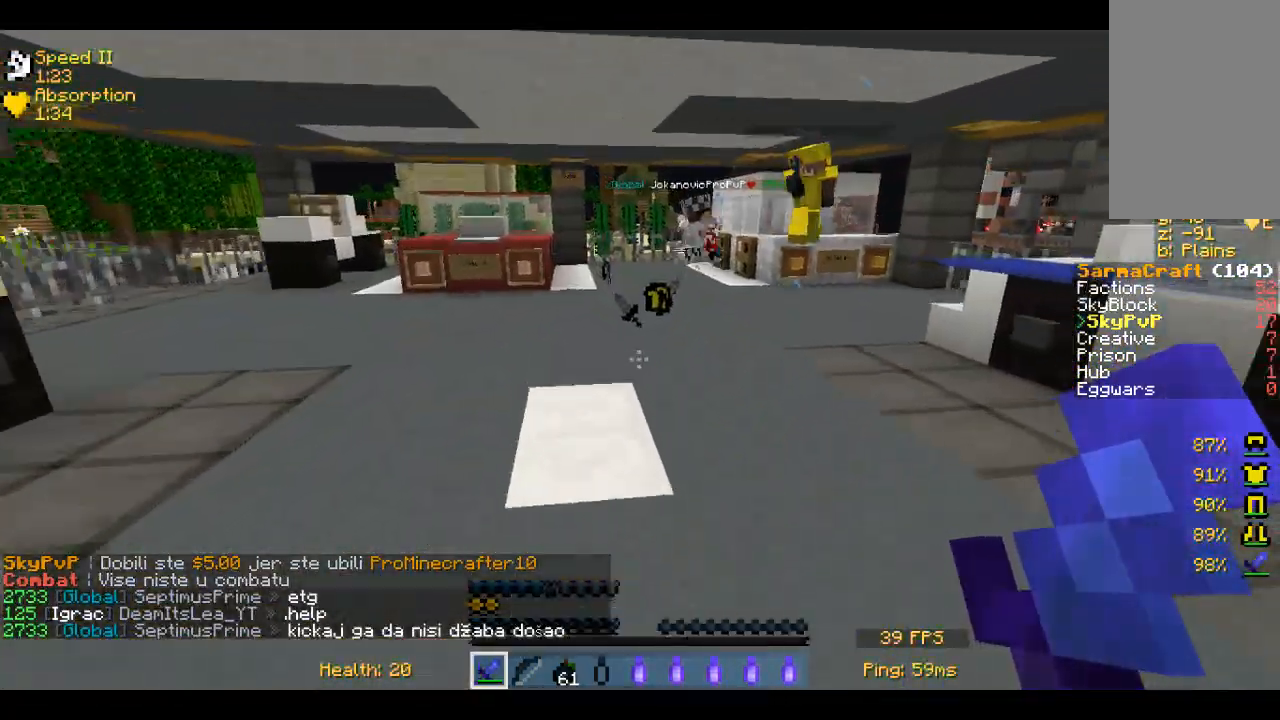
{"keys": ["w"], "mouse": [], "events": []}
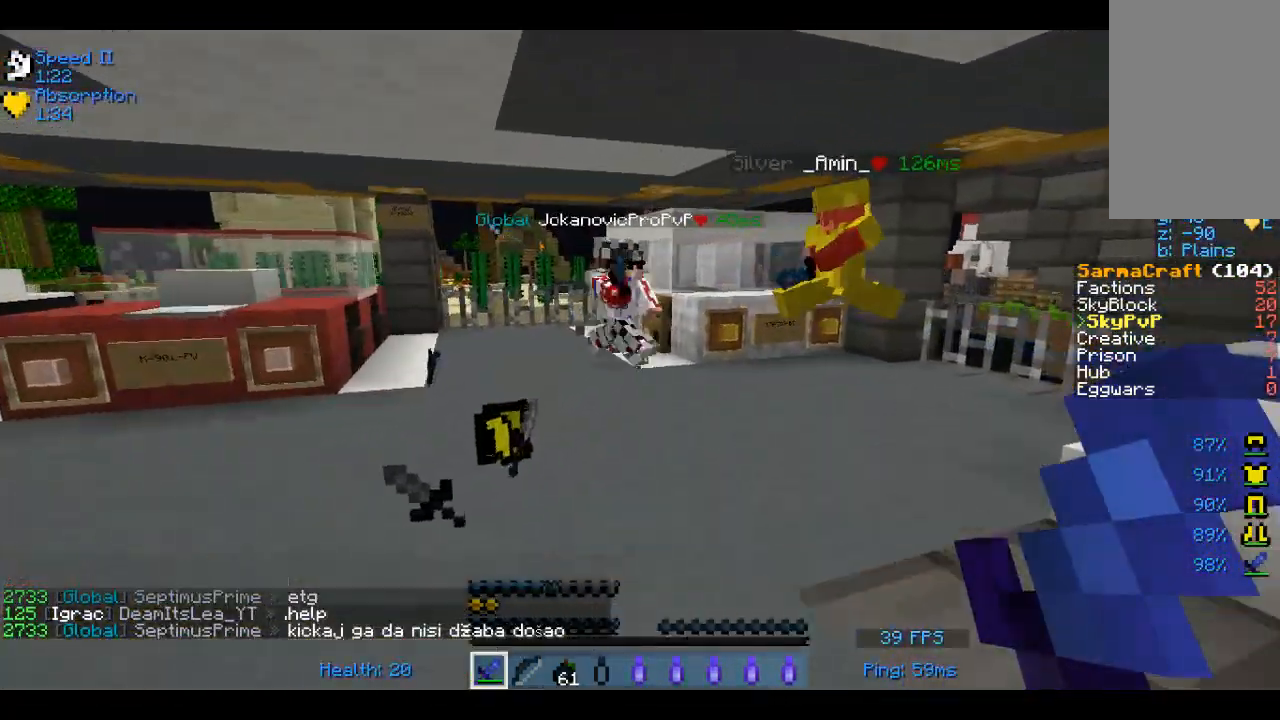
{"keys": ["w"], "mouse": [], "events": [[367, "mouse_left", "down"], [467, "mouse_left", "up"]]}
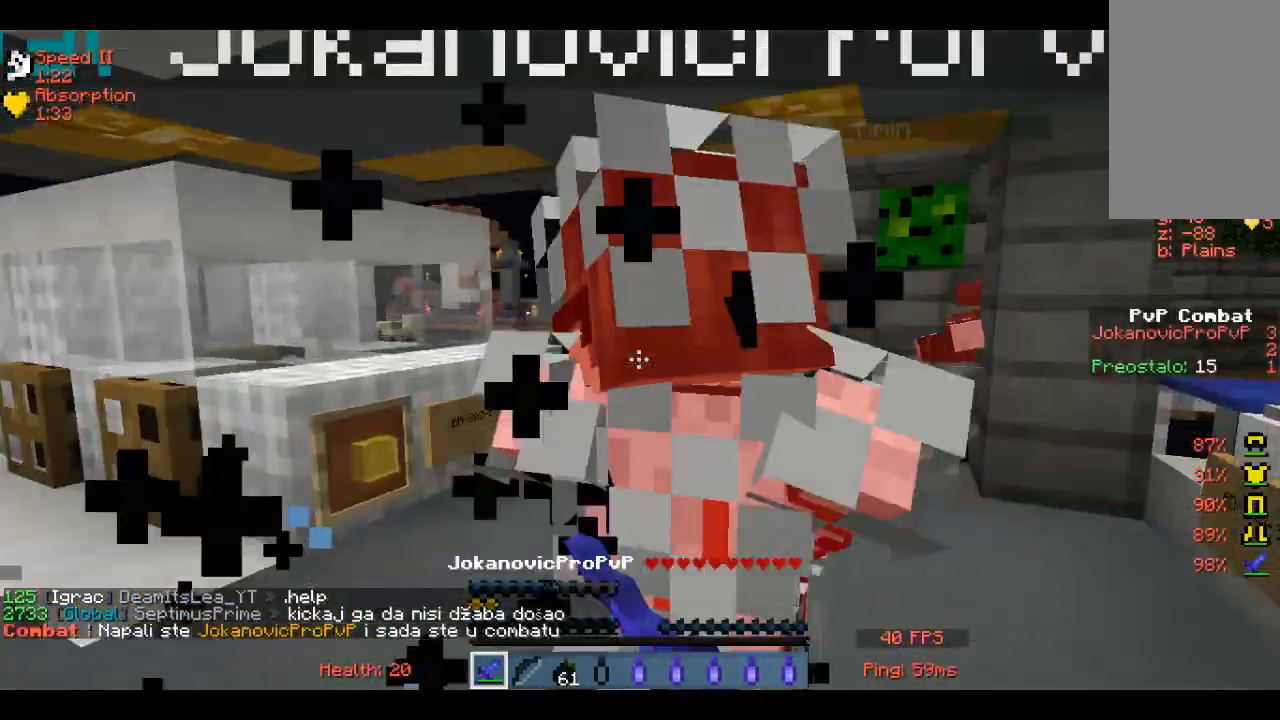
{"keys": ["a", "w"], "mouse": ["left"], "events": [[17, "a", "down"], [17, "mouse_left", "down"], [67, "mouse_left", "up"], [133, "mouse_left", "down"], [133, "w", "up"], [217, "mouse_left", "up"], [217, "w", "down"], [267, "mouse_left", "down"], [317, "mouse_left", "up"], [367, "mouse_left", "down"], [417, "mouse_left", "up"], [467, "mouse_left", "down"]]}